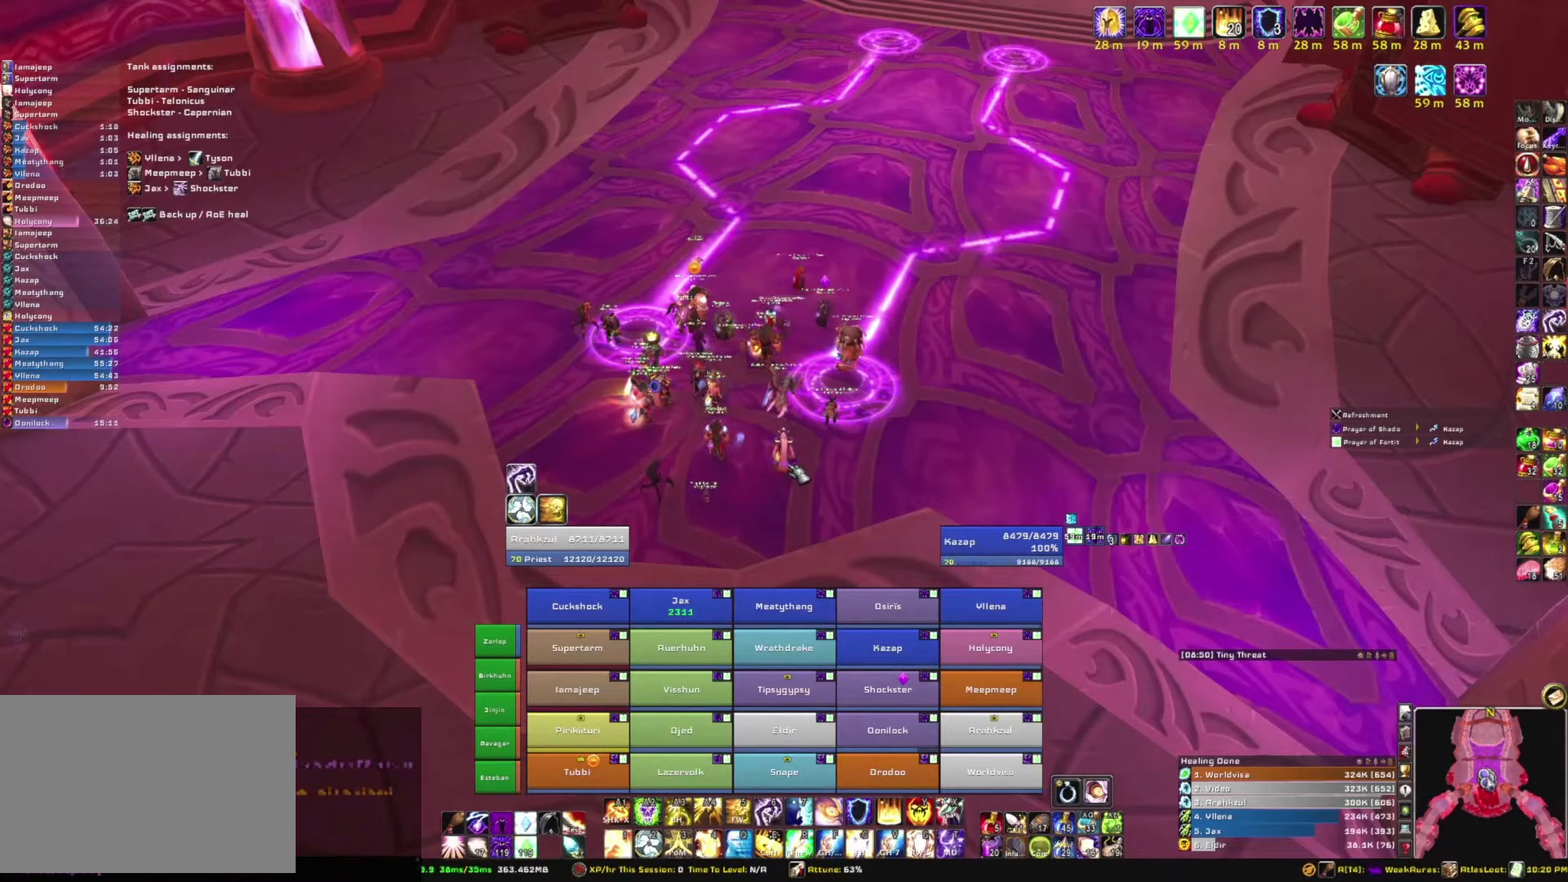
Gameplay with keyboard and mouse; each line is a JSON object with the keys and mouse buttons held at the frame after it. "events" lists presses ("down") and releases ("up") of "1", "2", "3", "4", "5", "a", "alt", "b", "c", "ctrl", "d", "e", "f", "g", "q", "r", "s", "shift", "space", "t", "tab", "tilde", "v", "w", "x", "z", "mouse_left", "mouse_wheel", "mouse_right", "mouse_mb4" and "mouse_mb5" between this image and that frame as [ms after this image, input, new state], when the widget could be followed in between. "mouse_left", "mouse_wheel", "mouse_right", "mouse_mb4", "mouse_mb5" = the "left", "wheel", "right", "mb4", "mb5" buttons of the "mouse" list. No other keys are recorded. "wheel" means that the mouse wheel is clicked or scrolled. Mouse movement is not recorded.
{"keys": ["c"], "mouse": [], "events": [[400, "c", "down"]]}
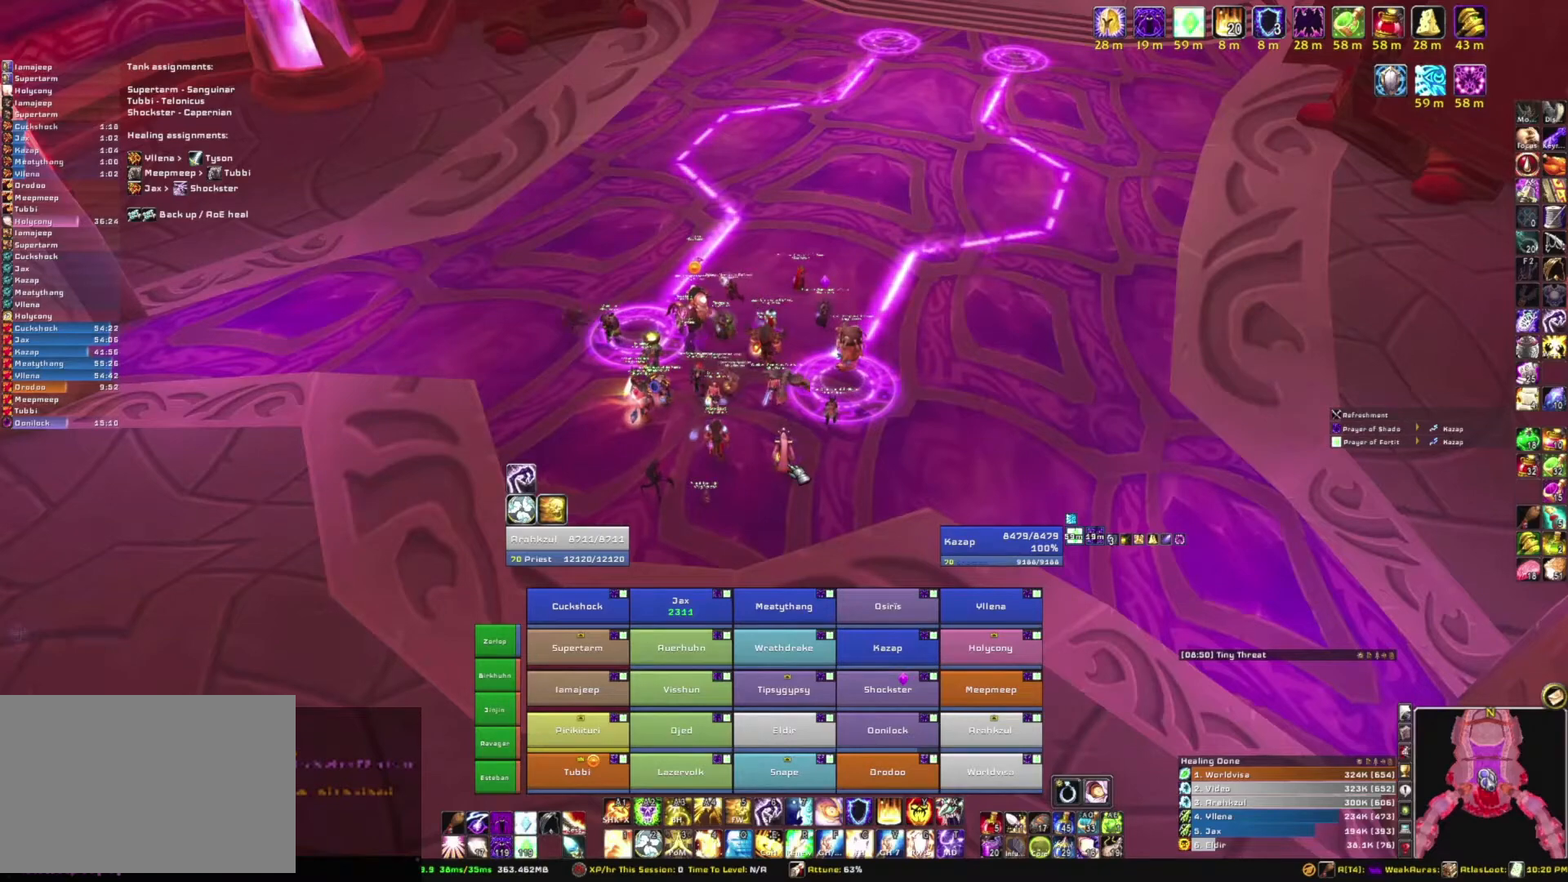
{"keys": ["r"], "mouse": [], "events": [[34, "c", "up"], [134, "e", "down"], [234, "e", "up"], [334, "e", "down"], [434, "r", "down"], [467, "e", "up"]]}
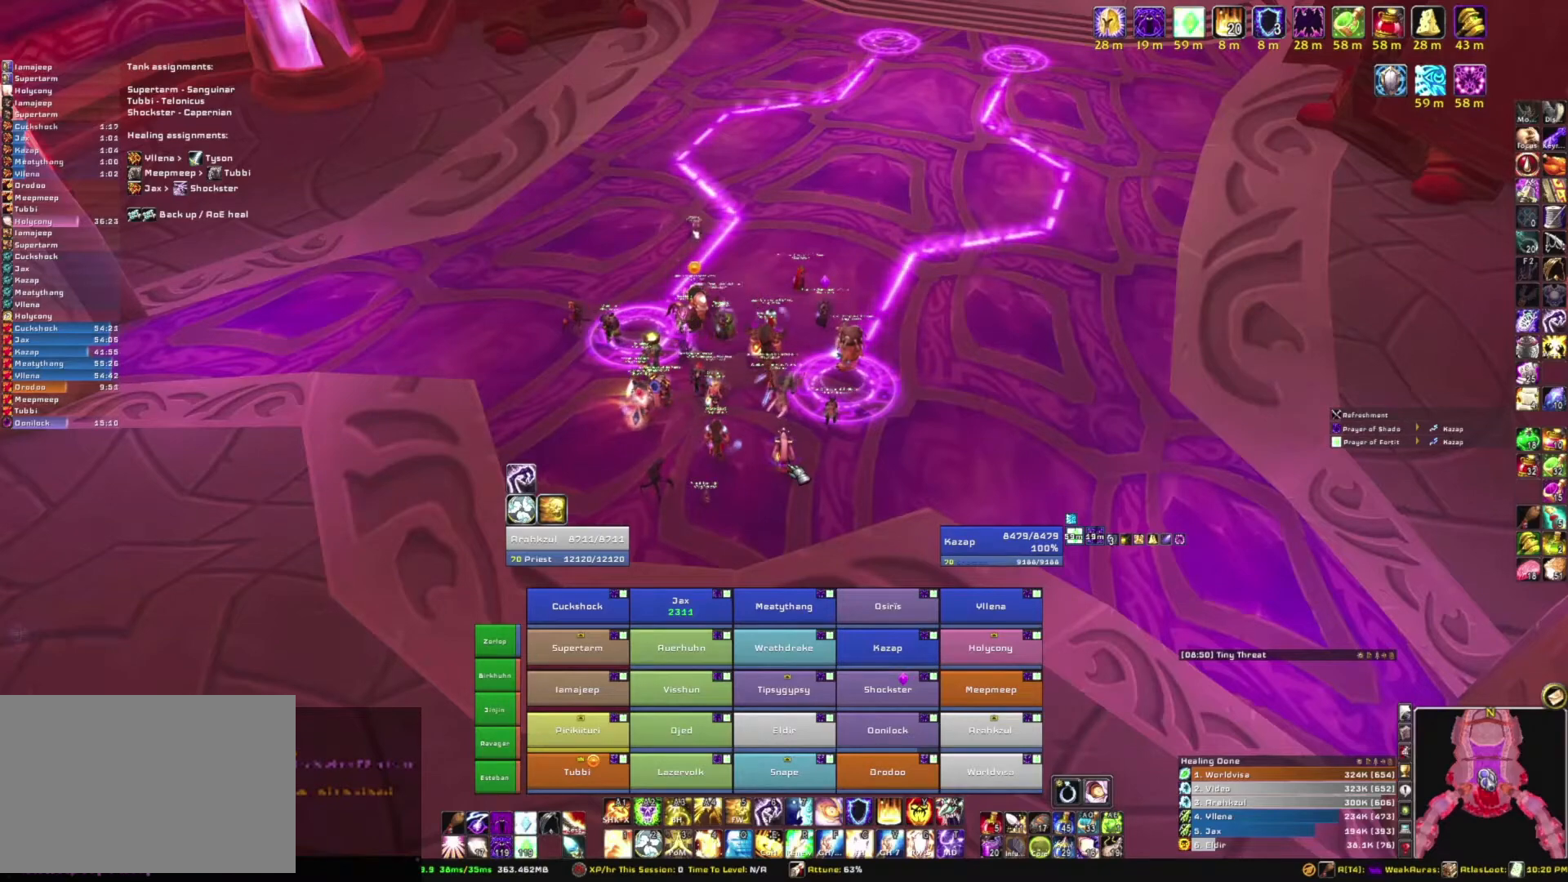
{"keys": [], "mouse": [], "events": [[66, "r", "up"], [167, "s", "down"], [233, "s", "up"]]}
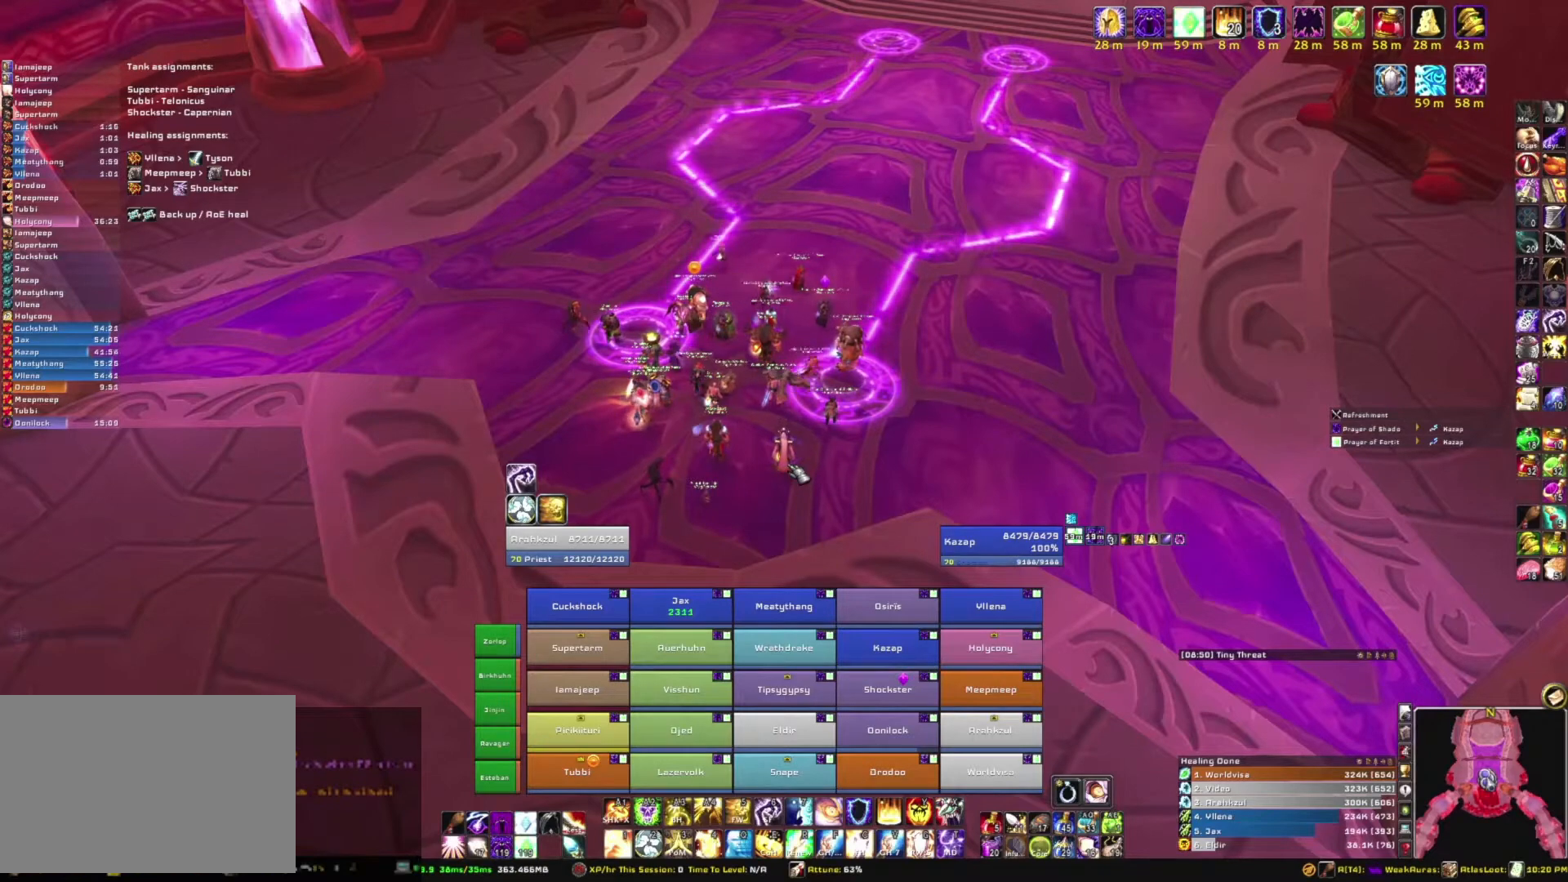
{"keys": ["w"], "mouse": [], "events": [[267, "w", "down"]]}
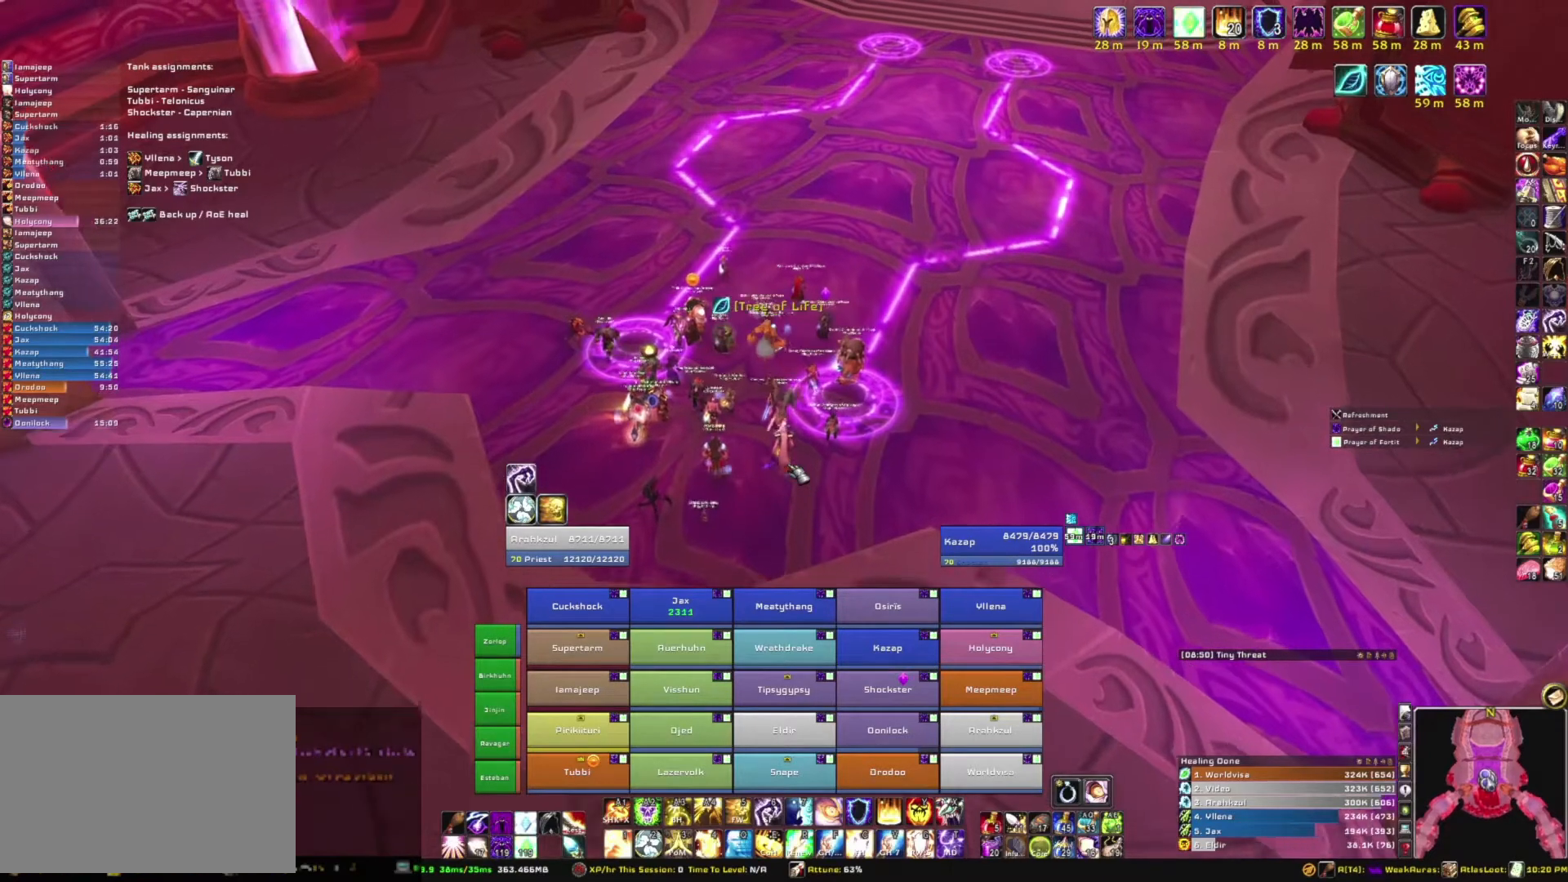
{"keys": ["w"], "mouse": [], "events": []}
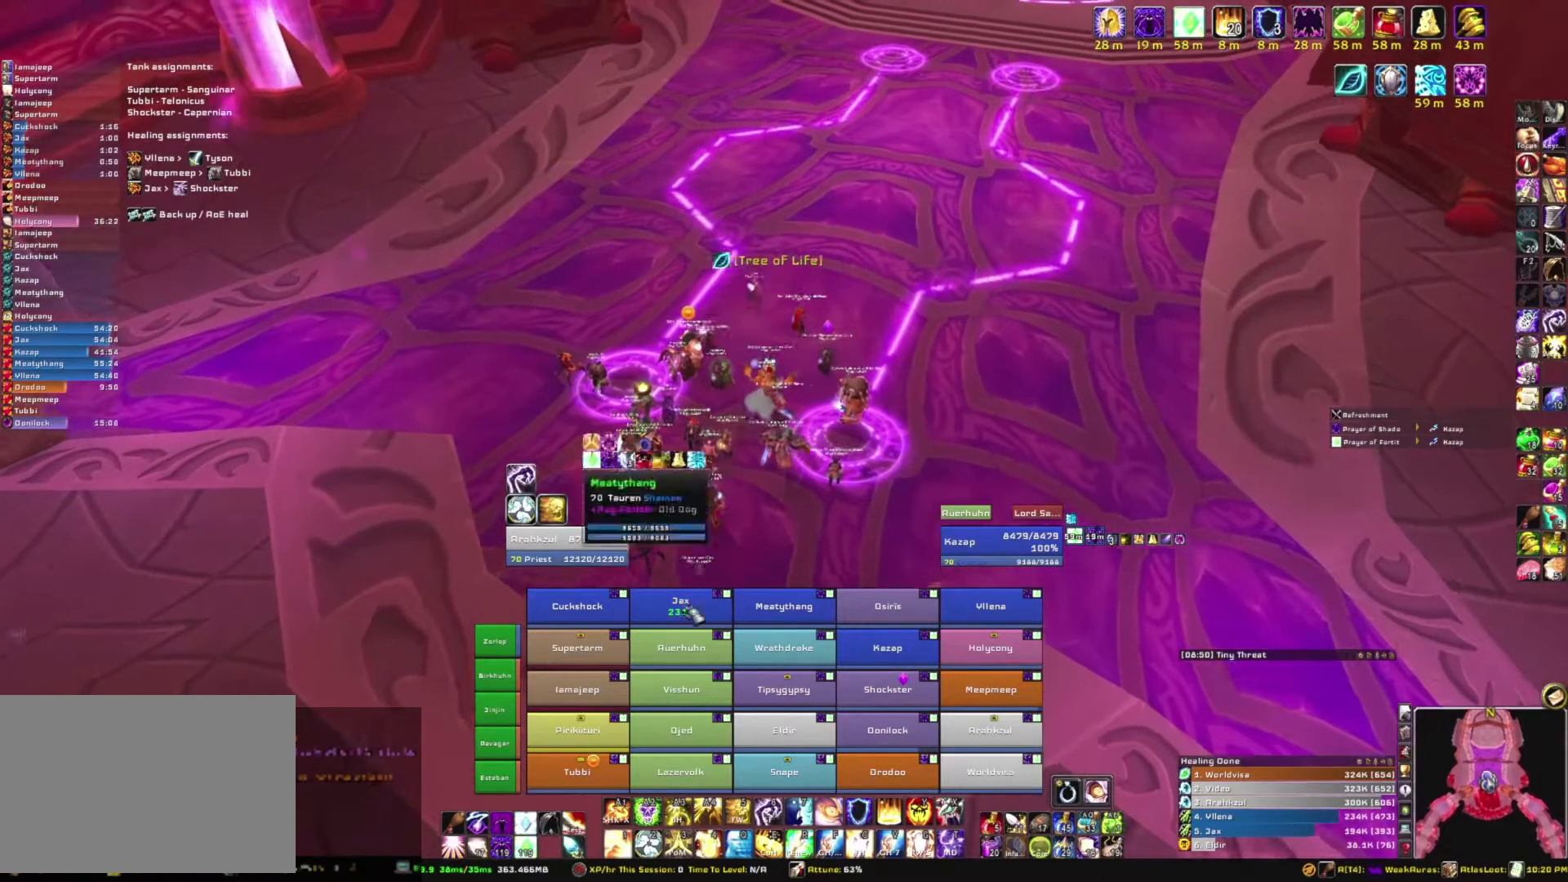
{"keys": [], "mouse": [], "events": [[434, "w", "up"]]}
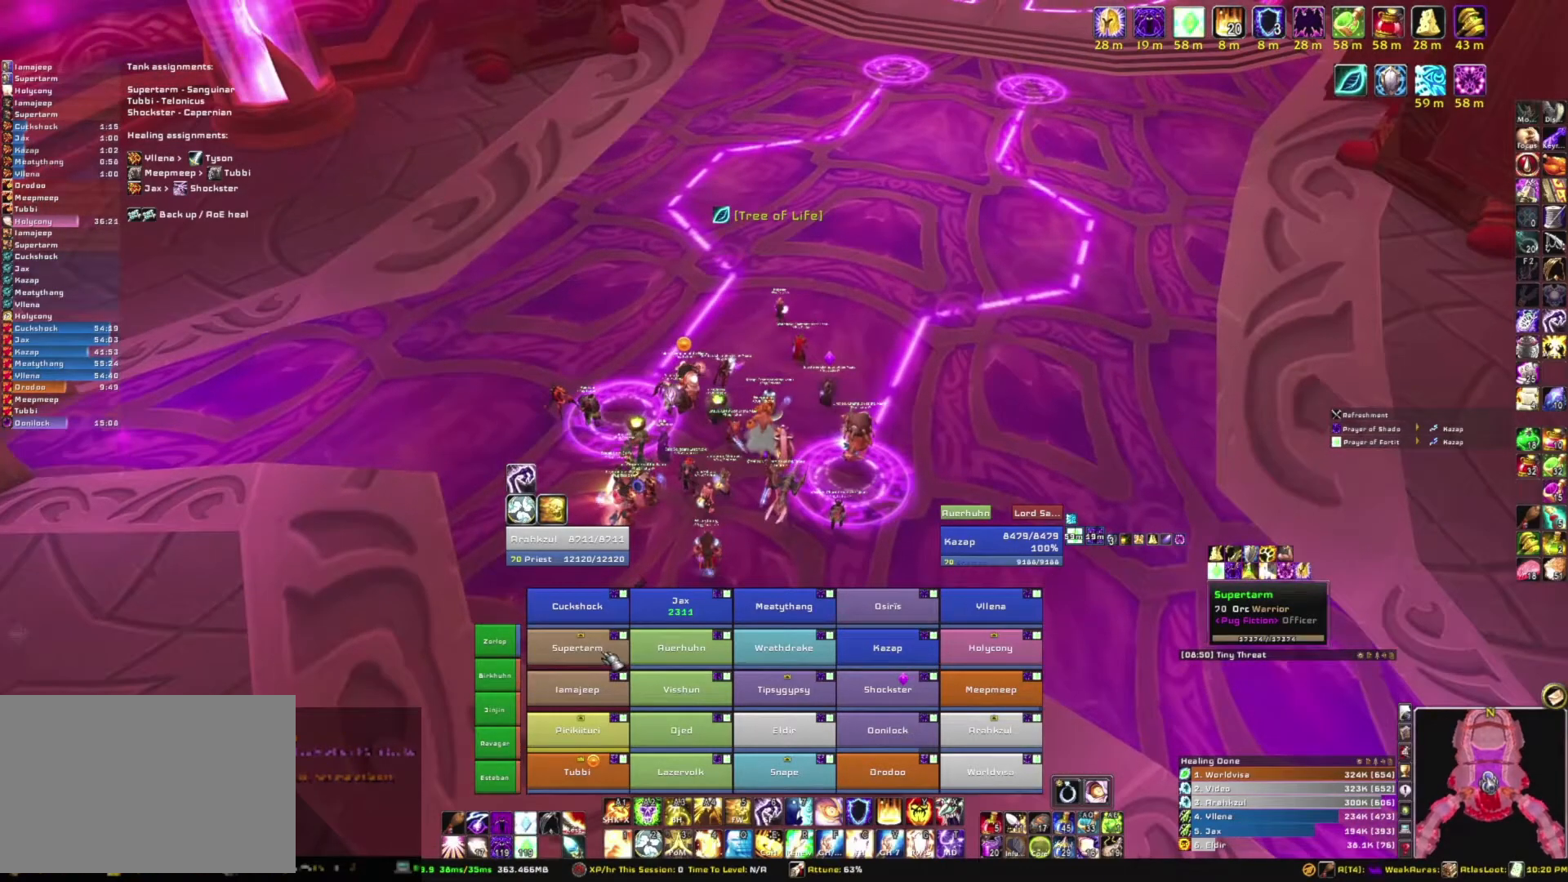
{"keys": [], "mouse": [], "events": []}
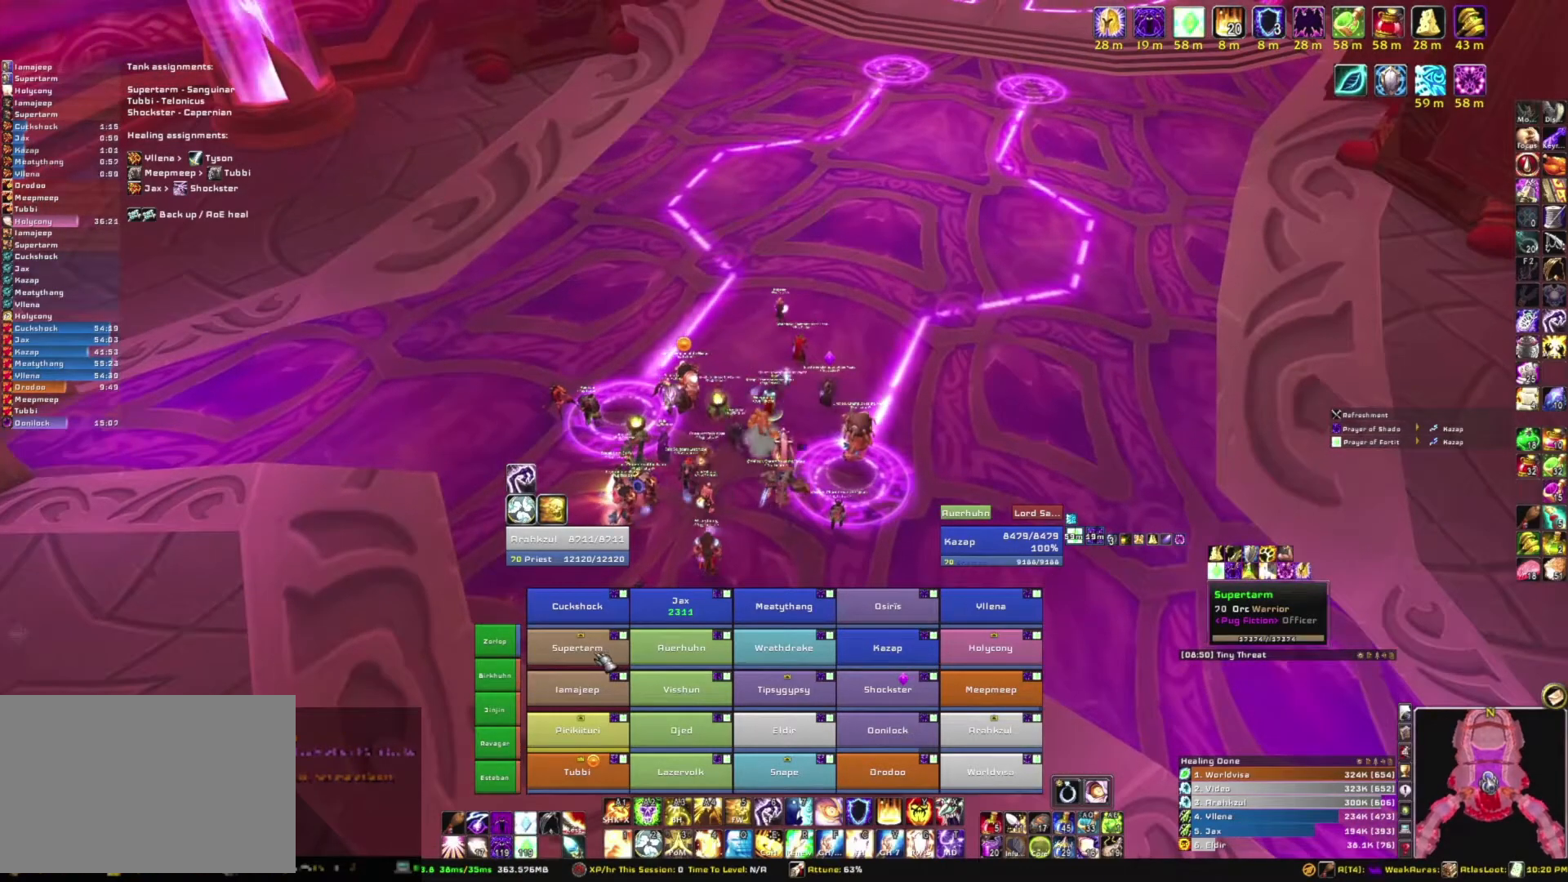
{"keys": ["w"], "mouse": [], "events": [[300, "w", "down"]]}
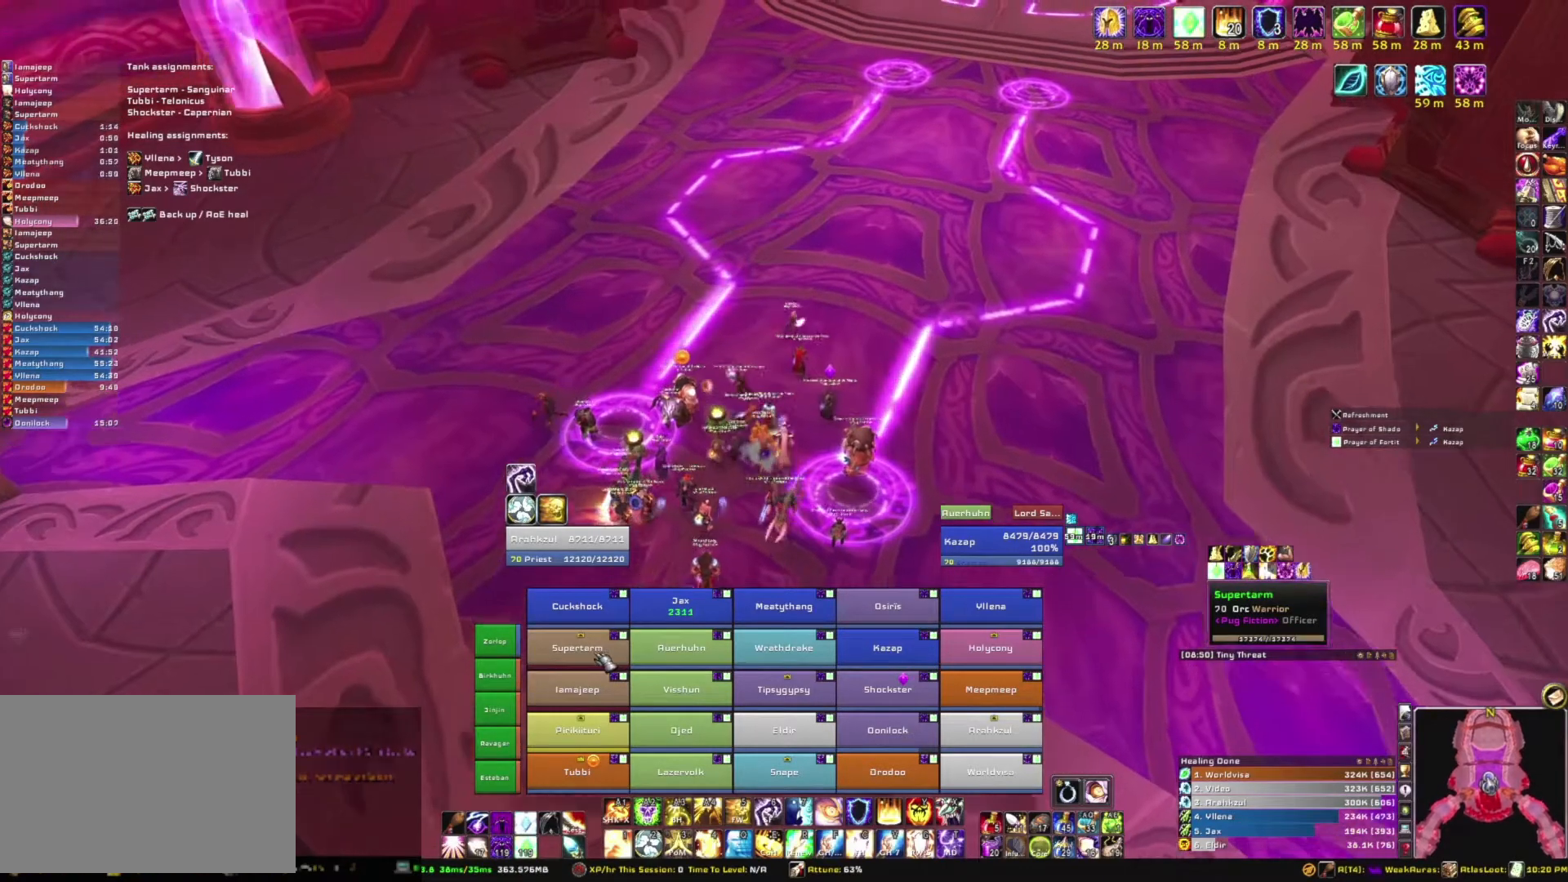
{"keys": [], "mouse": [], "events": [[201, "w", "up"]]}
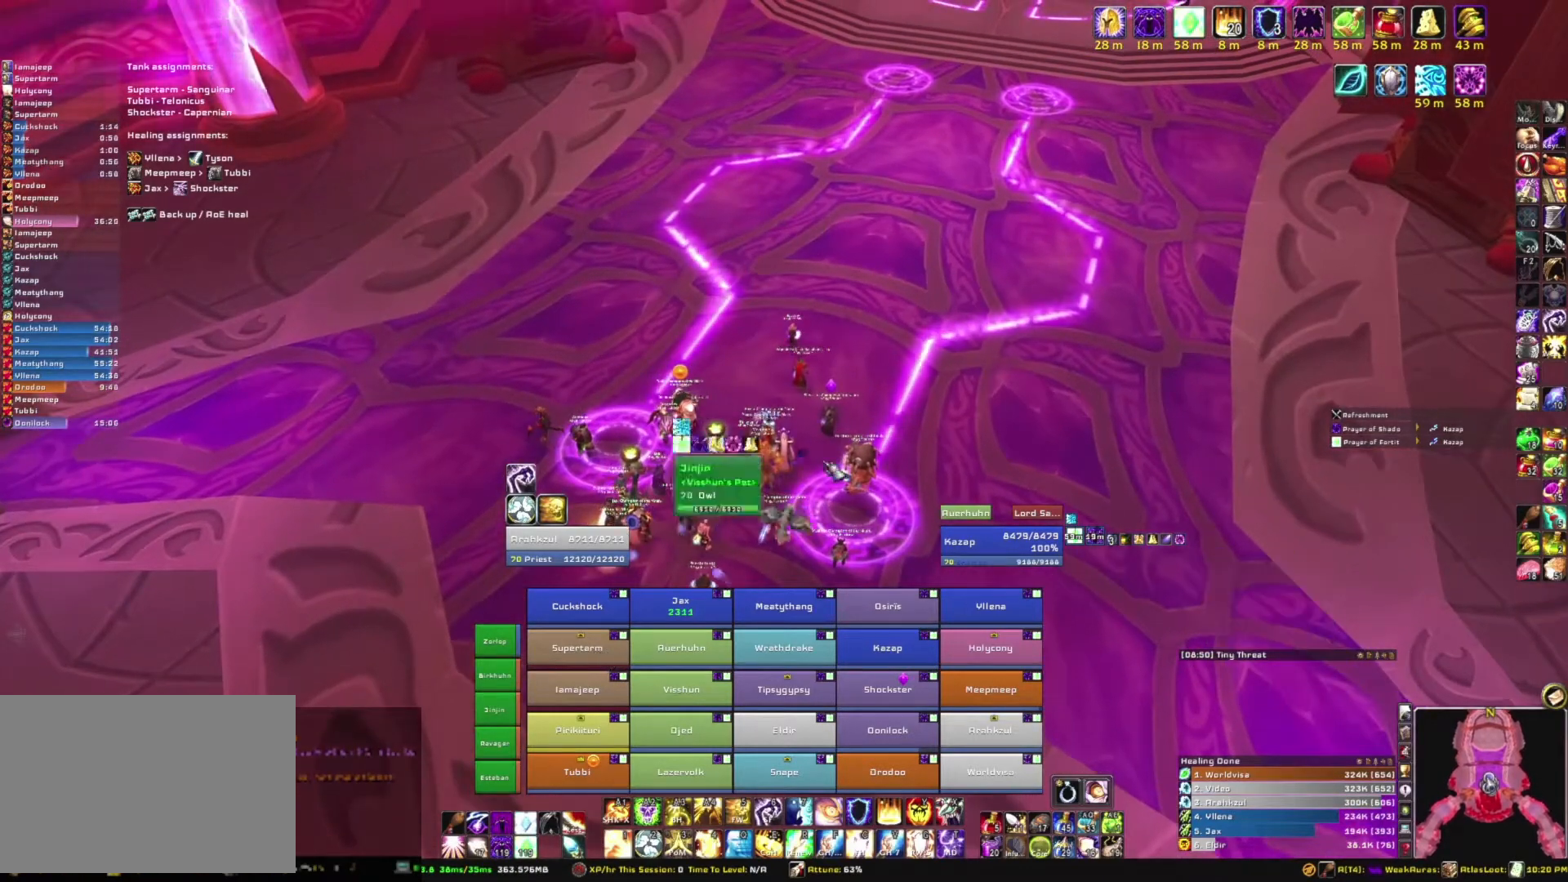
{"keys": ["a"], "mouse": ["right"], "events": [[200, "mouse_right", "down"], [300, "a", "down"]]}
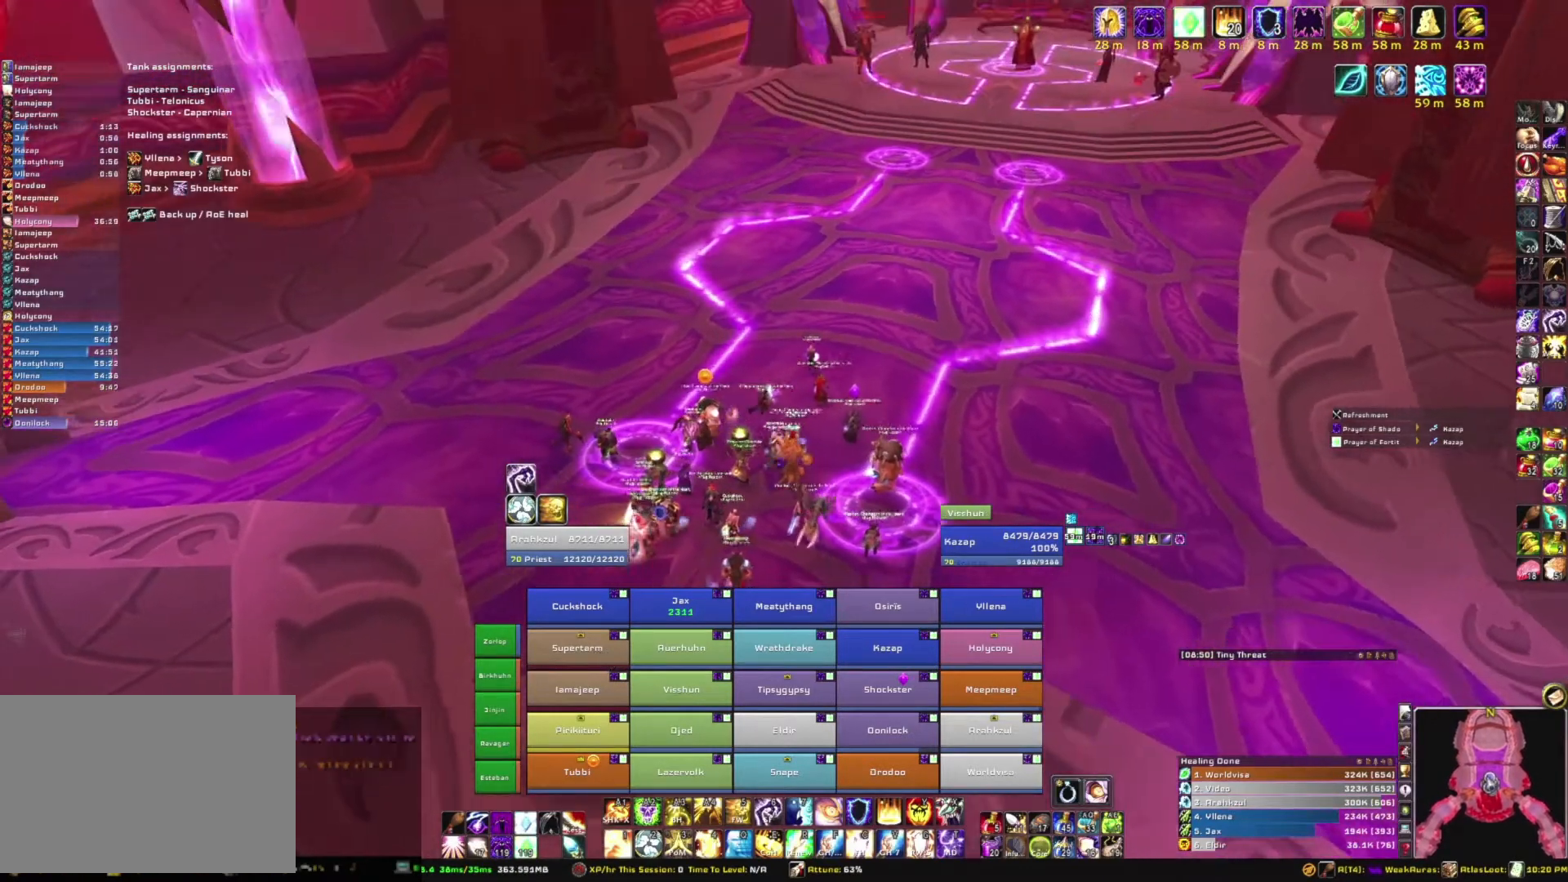
{"keys": ["w"], "mouse": [], "events": [[167, "a", "up"], [167, "w", "down"], [367, "mouse_right", "up"]]}
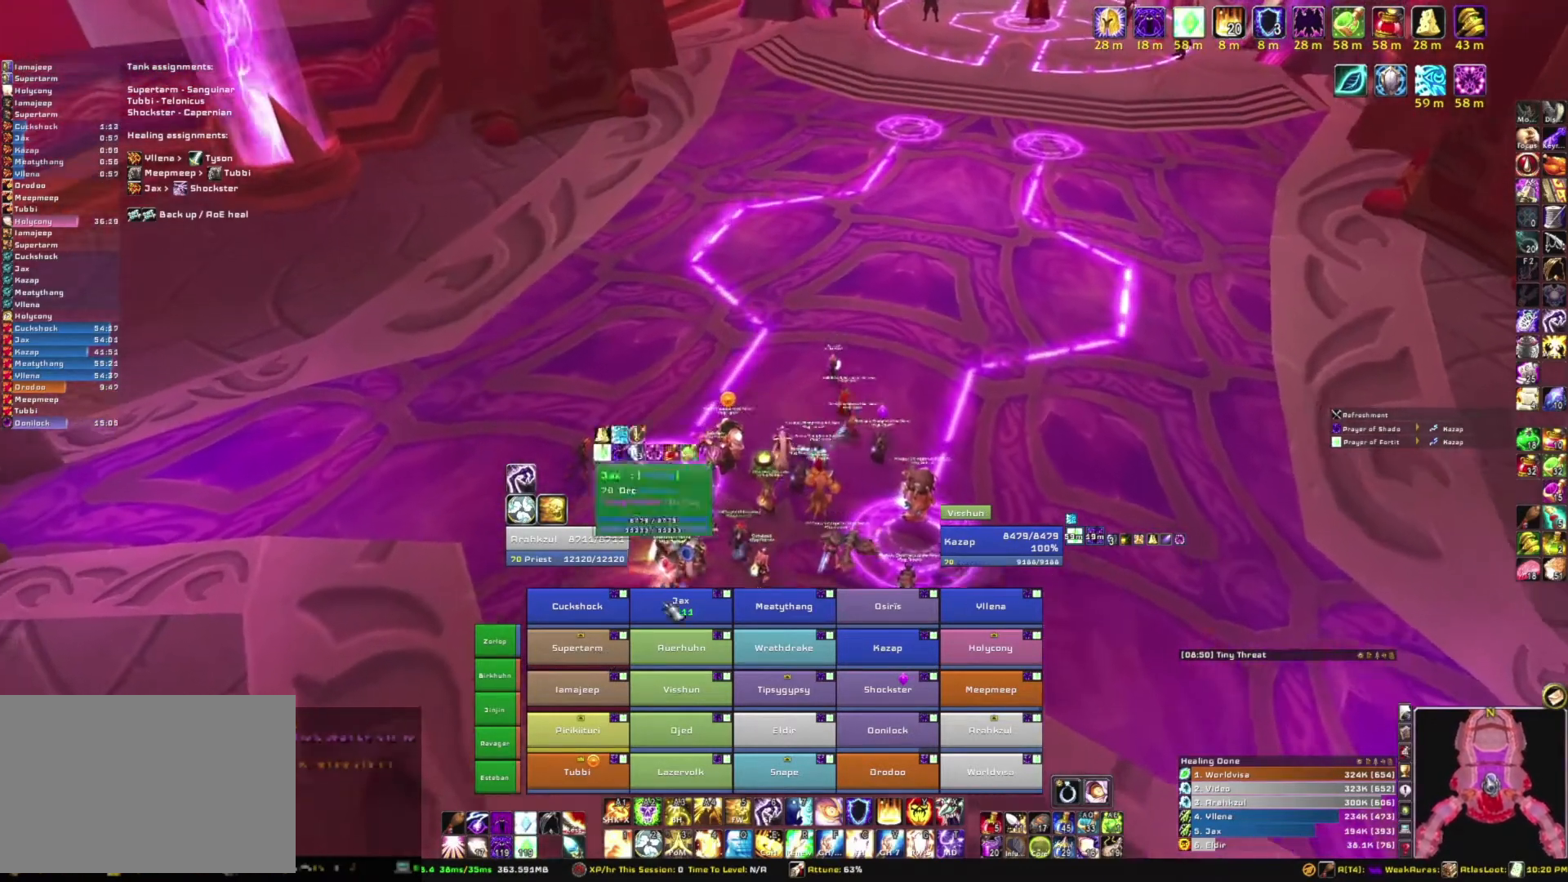
{"keys": [], "mouse": [], "events": [[100, "w", "up"]]}
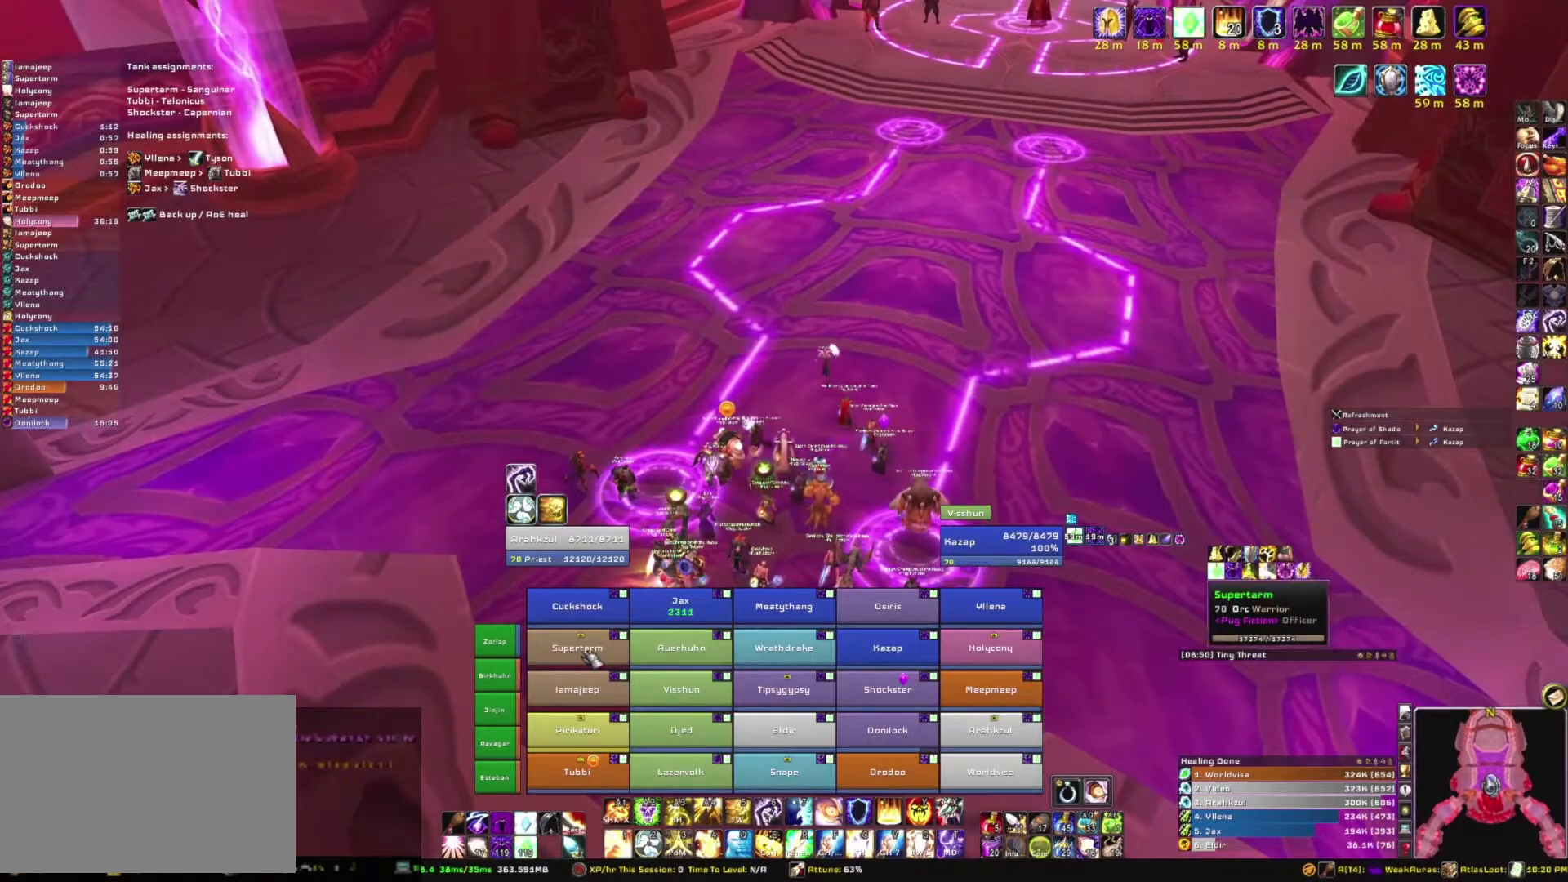
{"keys": [], "mouse": ["right"], "events": [[468, "mouse_right", "down"]]}
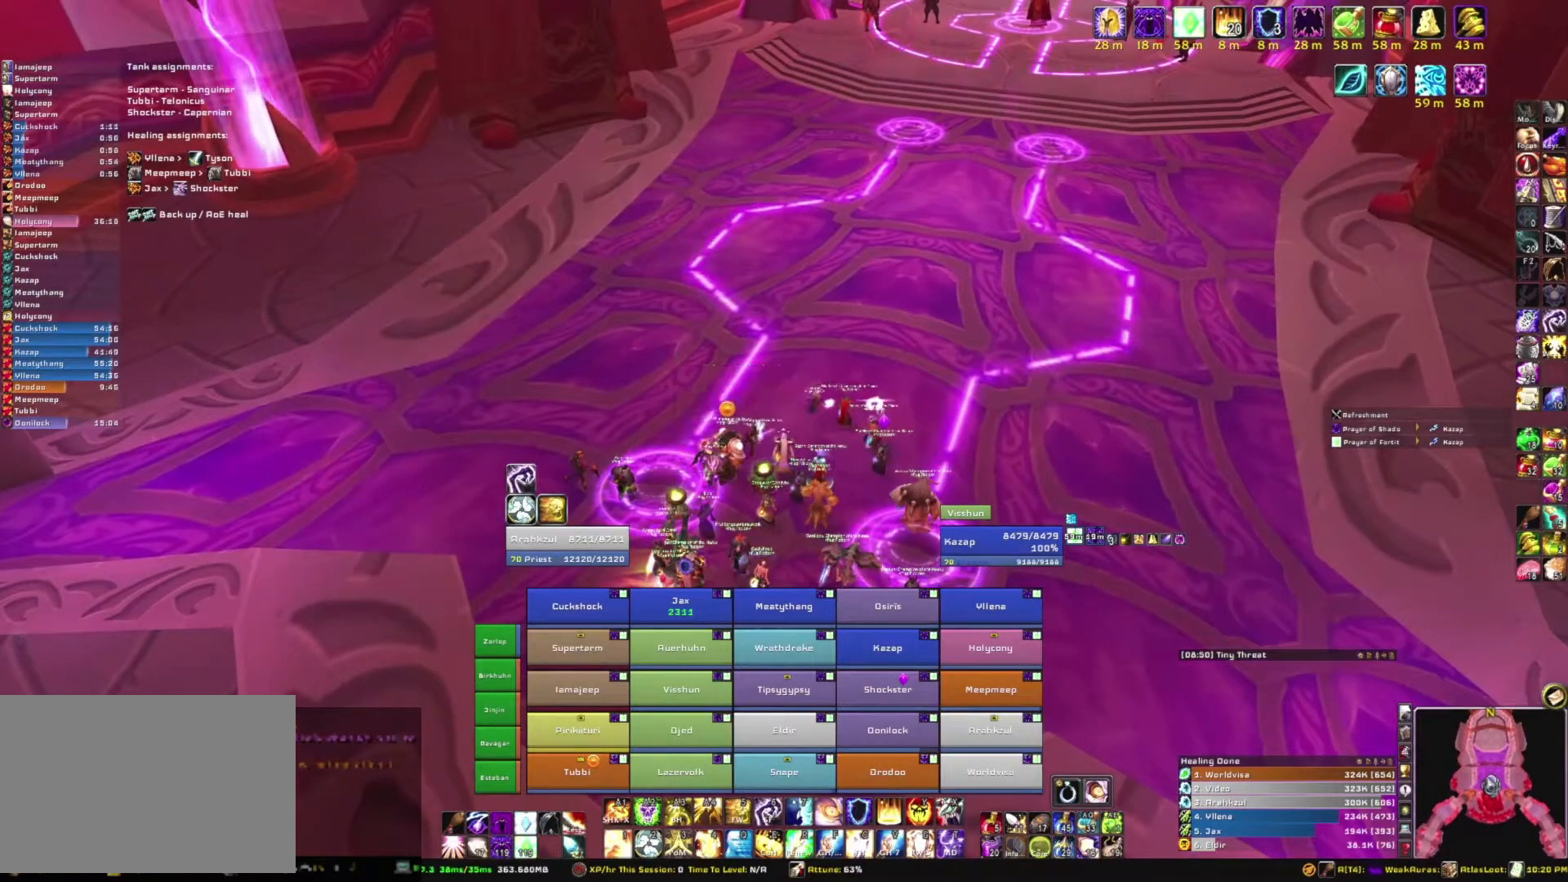
{"keys": ["w"], "mouse": ["right"], "events": [[400, "w", "down"]]}
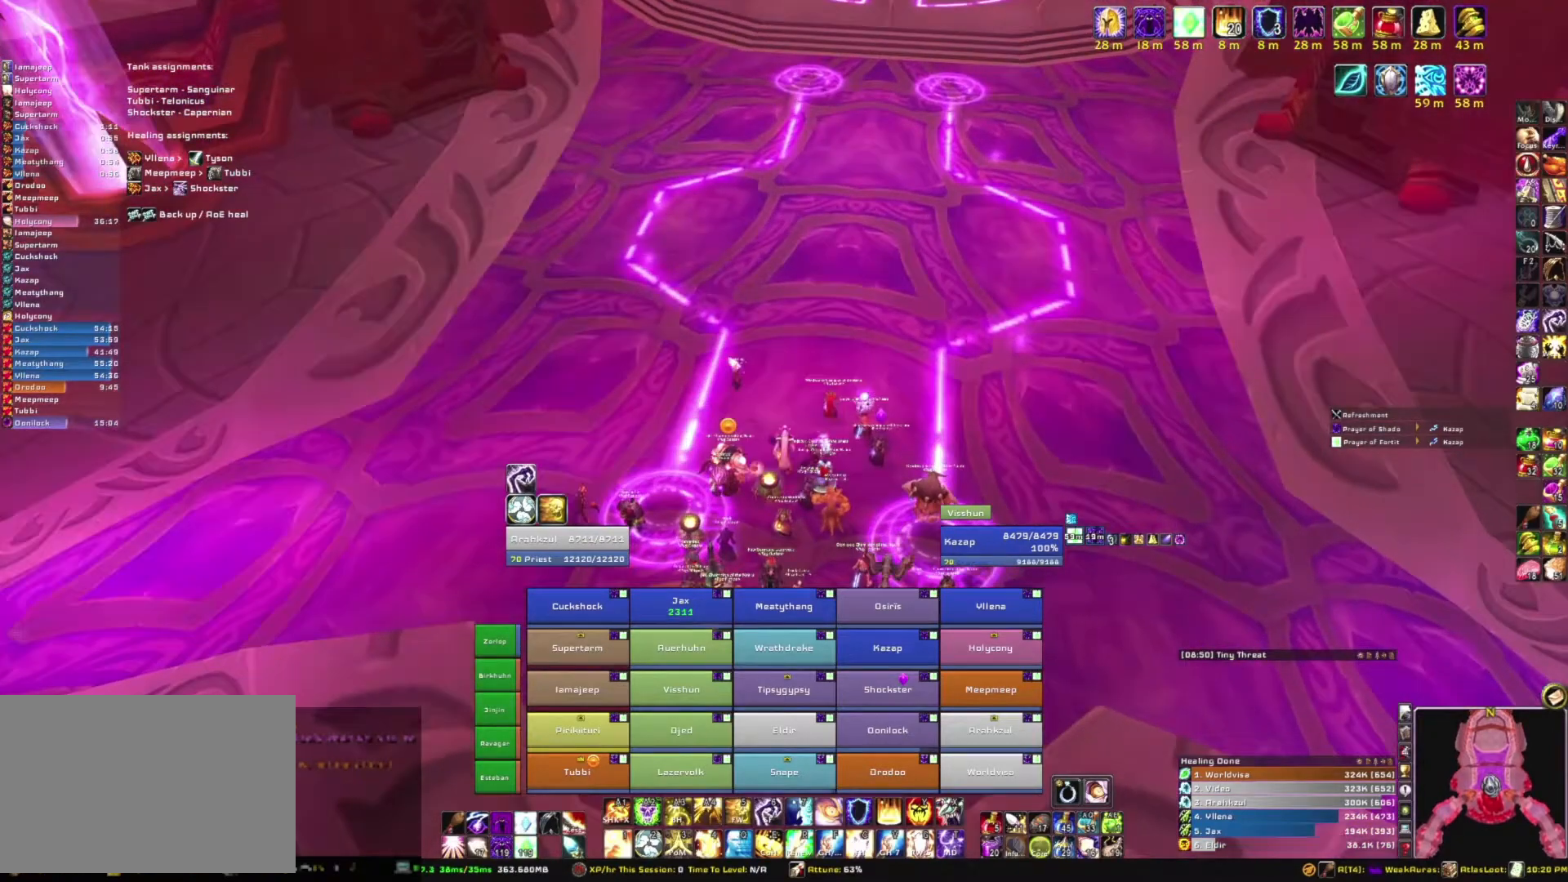
{"keys": [], "mouse": [], "events": [[34, "w", "up"], [100, "d", "down"], [267, "w", "down"], [334, "d", "up"], [434, "mouse_right", "up"], [434, "w", "up"]]}
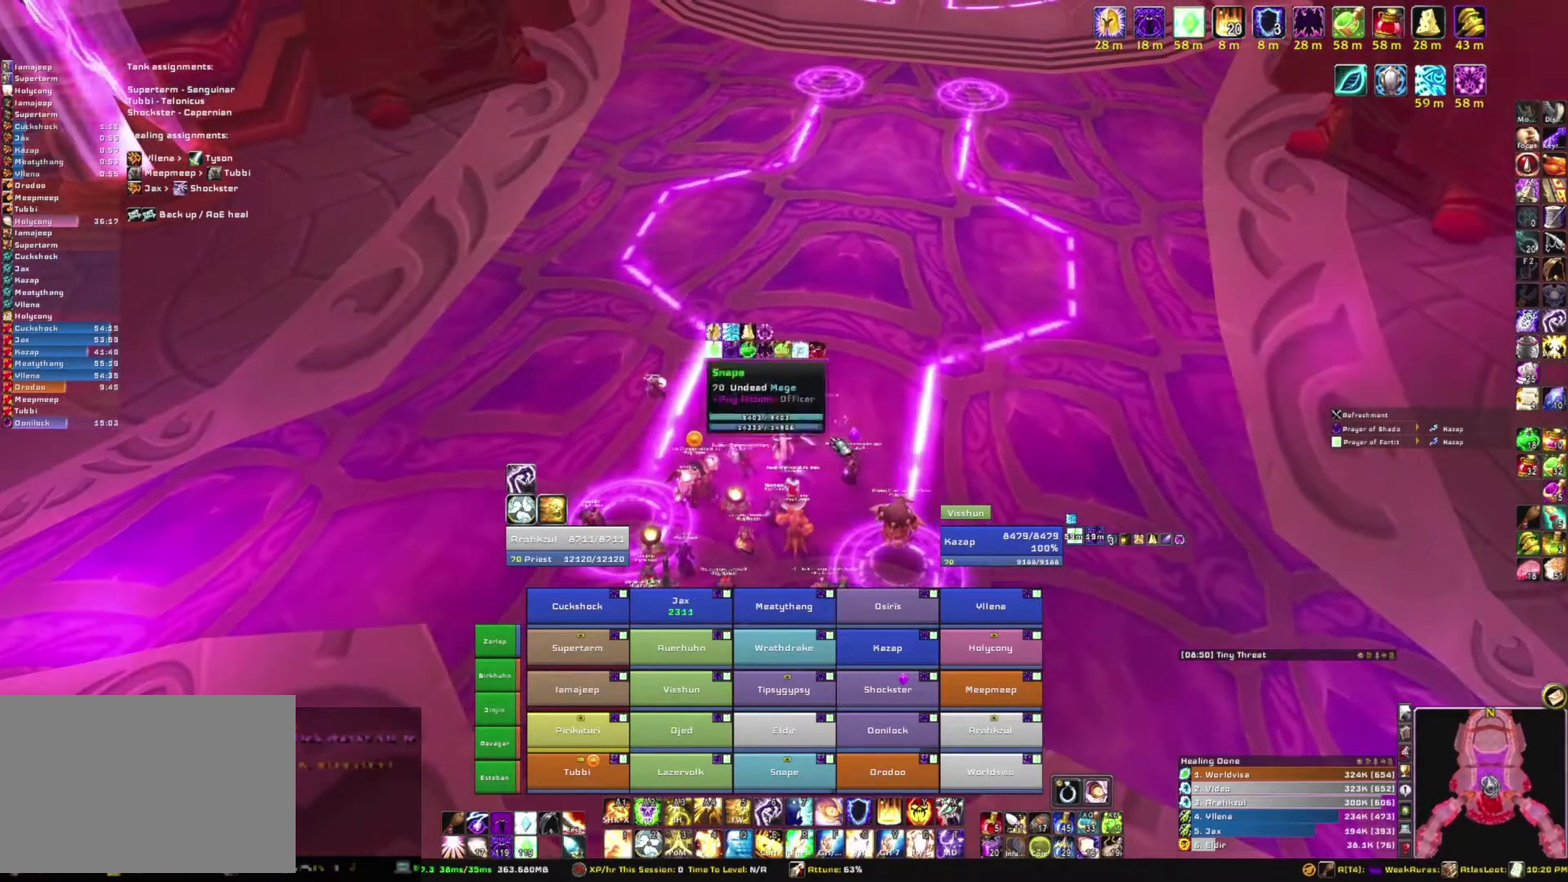
{"keys": ["s"], "mouse": ["right"], "events": [[267, "mouse_right", "down"], [434, "s", "down"]]}
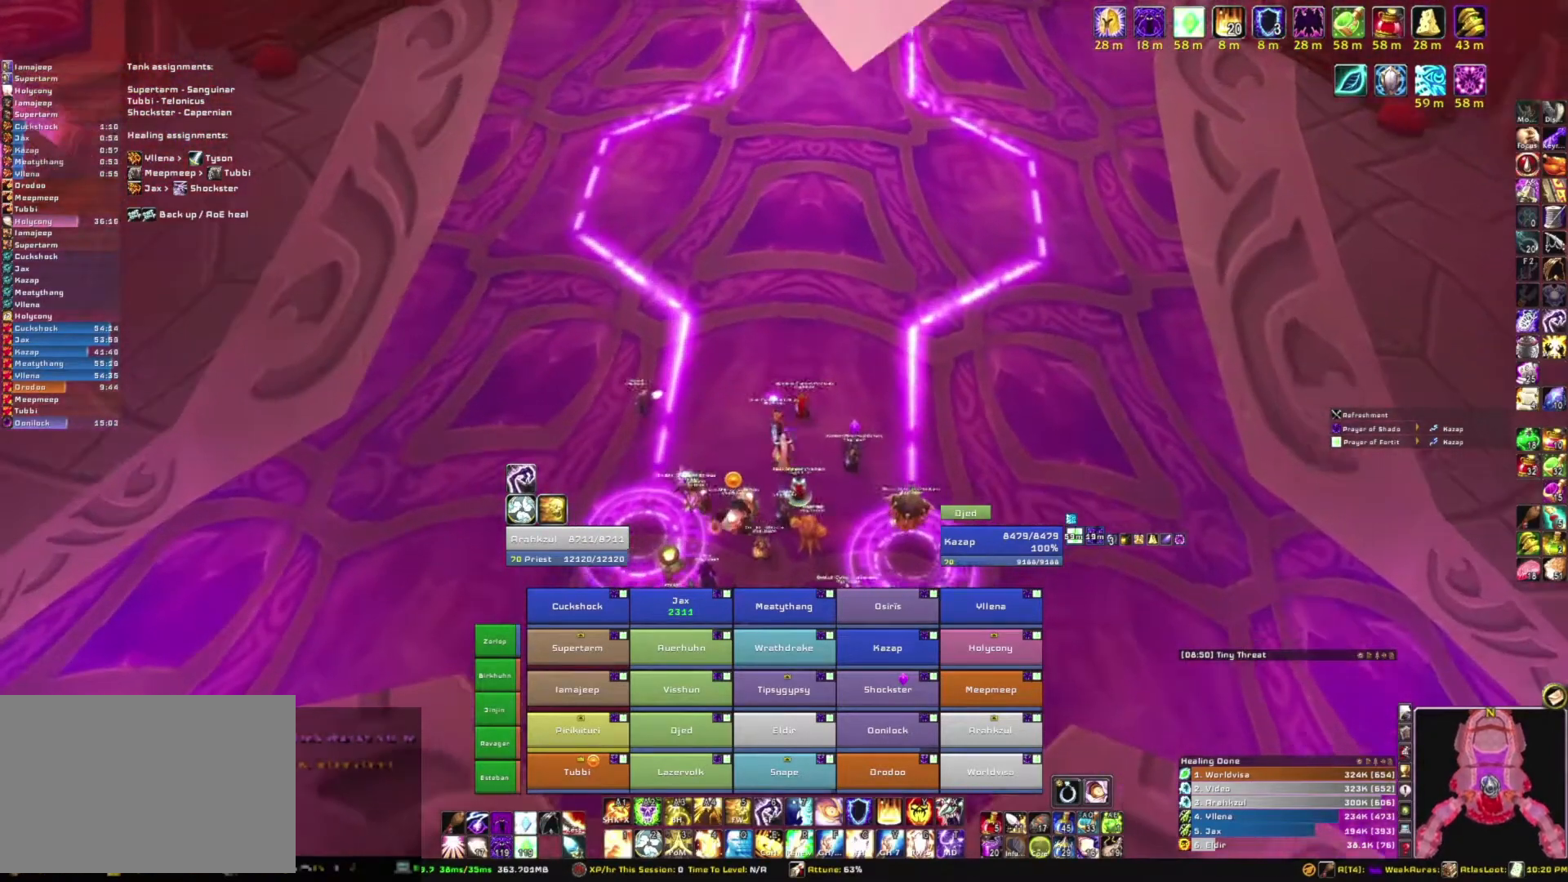
{"keys": [], "mouse": ["right"], "events": [[367, "s", "up"]]}
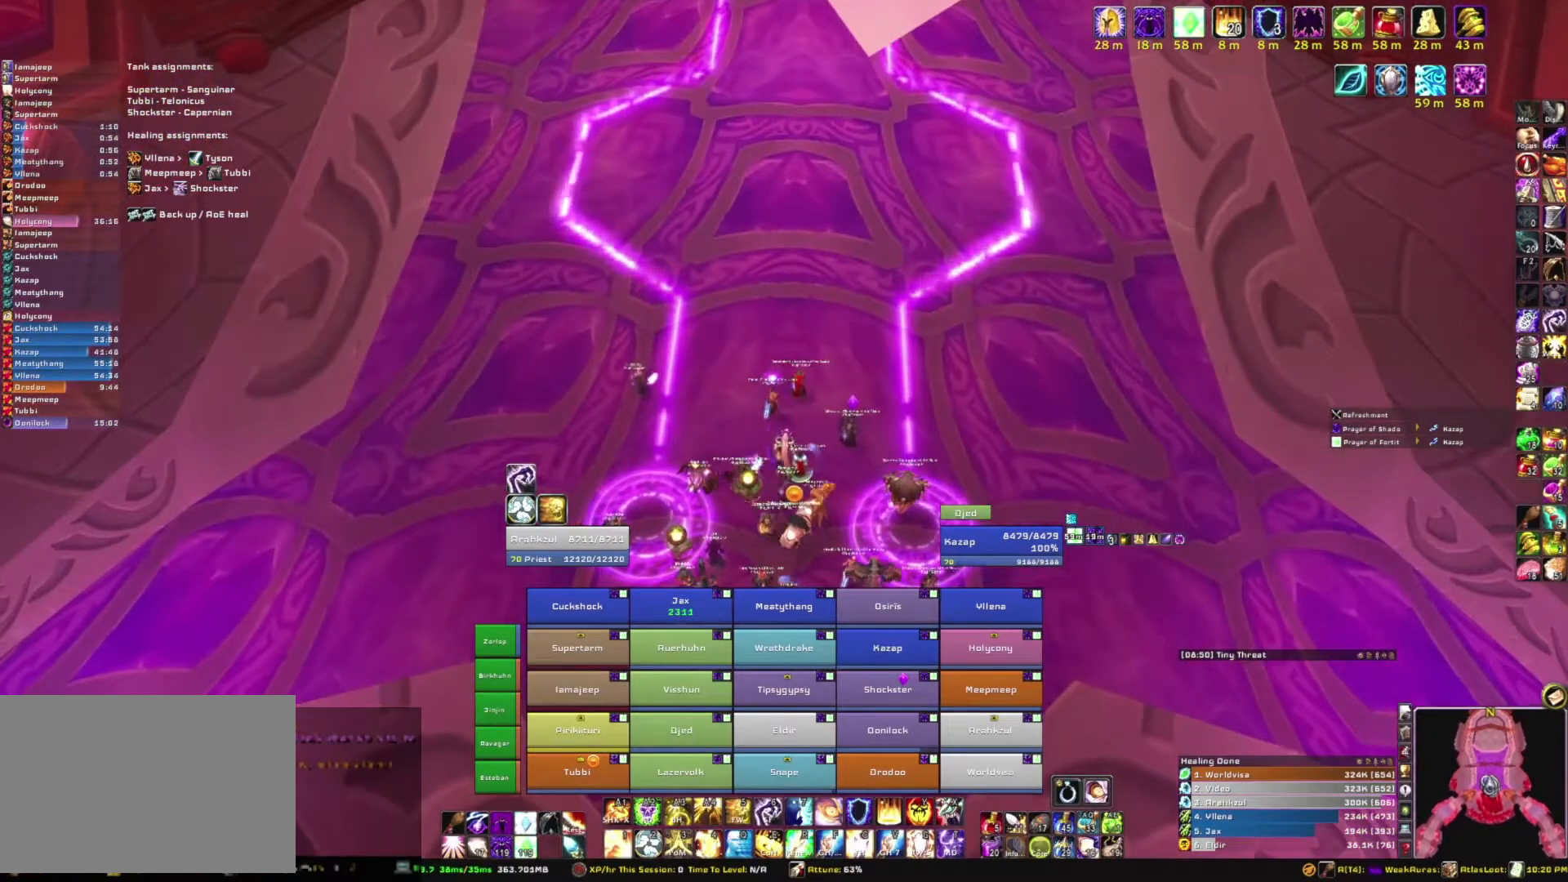
{"keys": [], "mouse": ["right"], "events": [[33, "d", "down"], [334, "d", "up"], [367, "w", "down"], [467, "w", "up"]]}
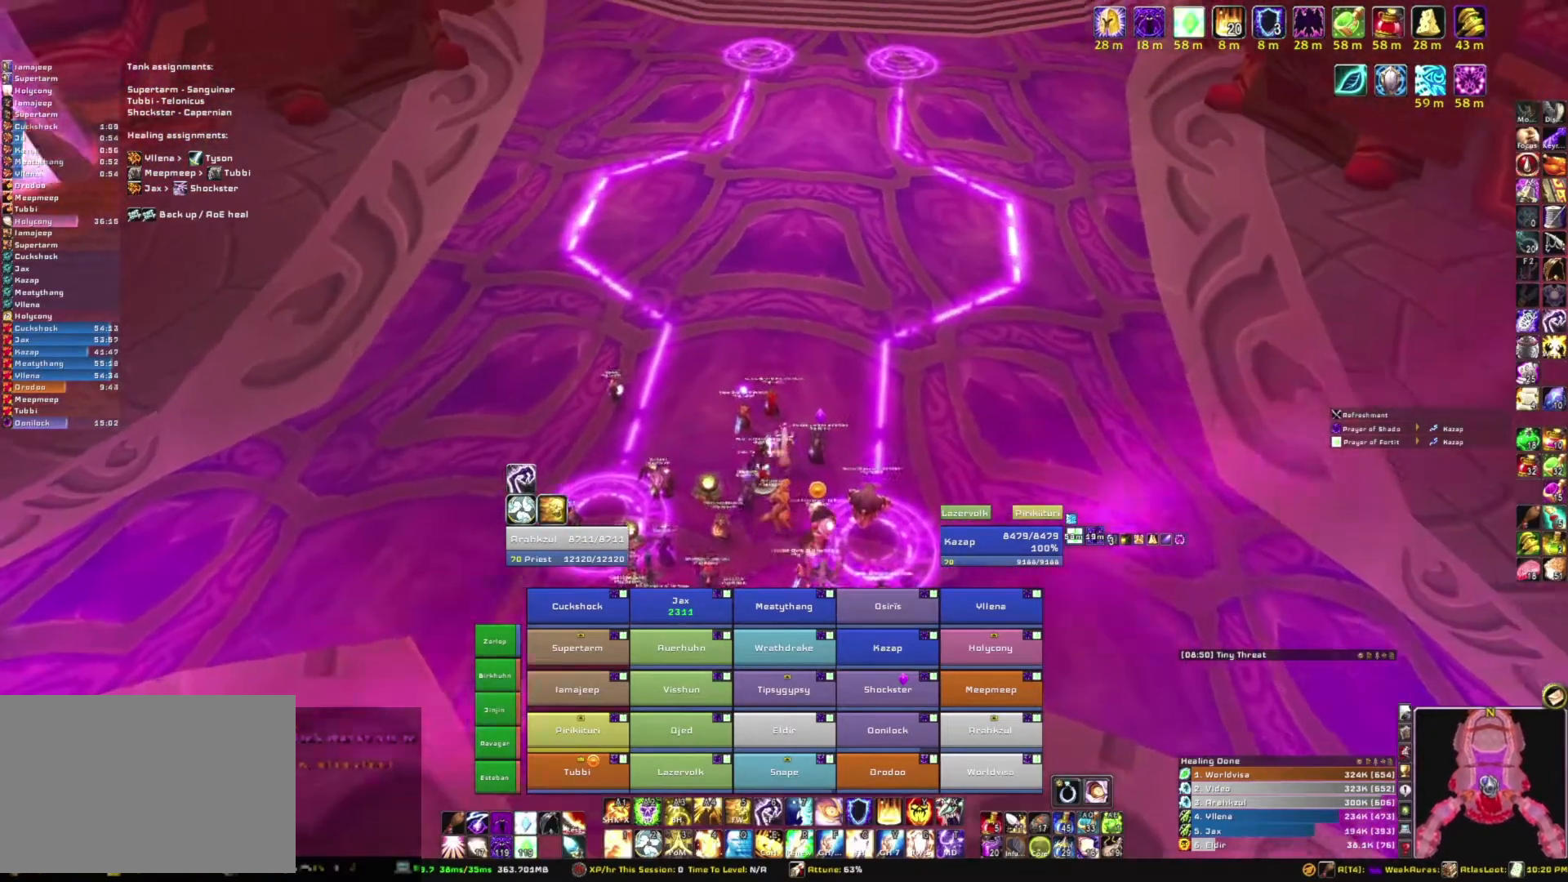
{"keys": [], "mouse": ["right"], "events": []}
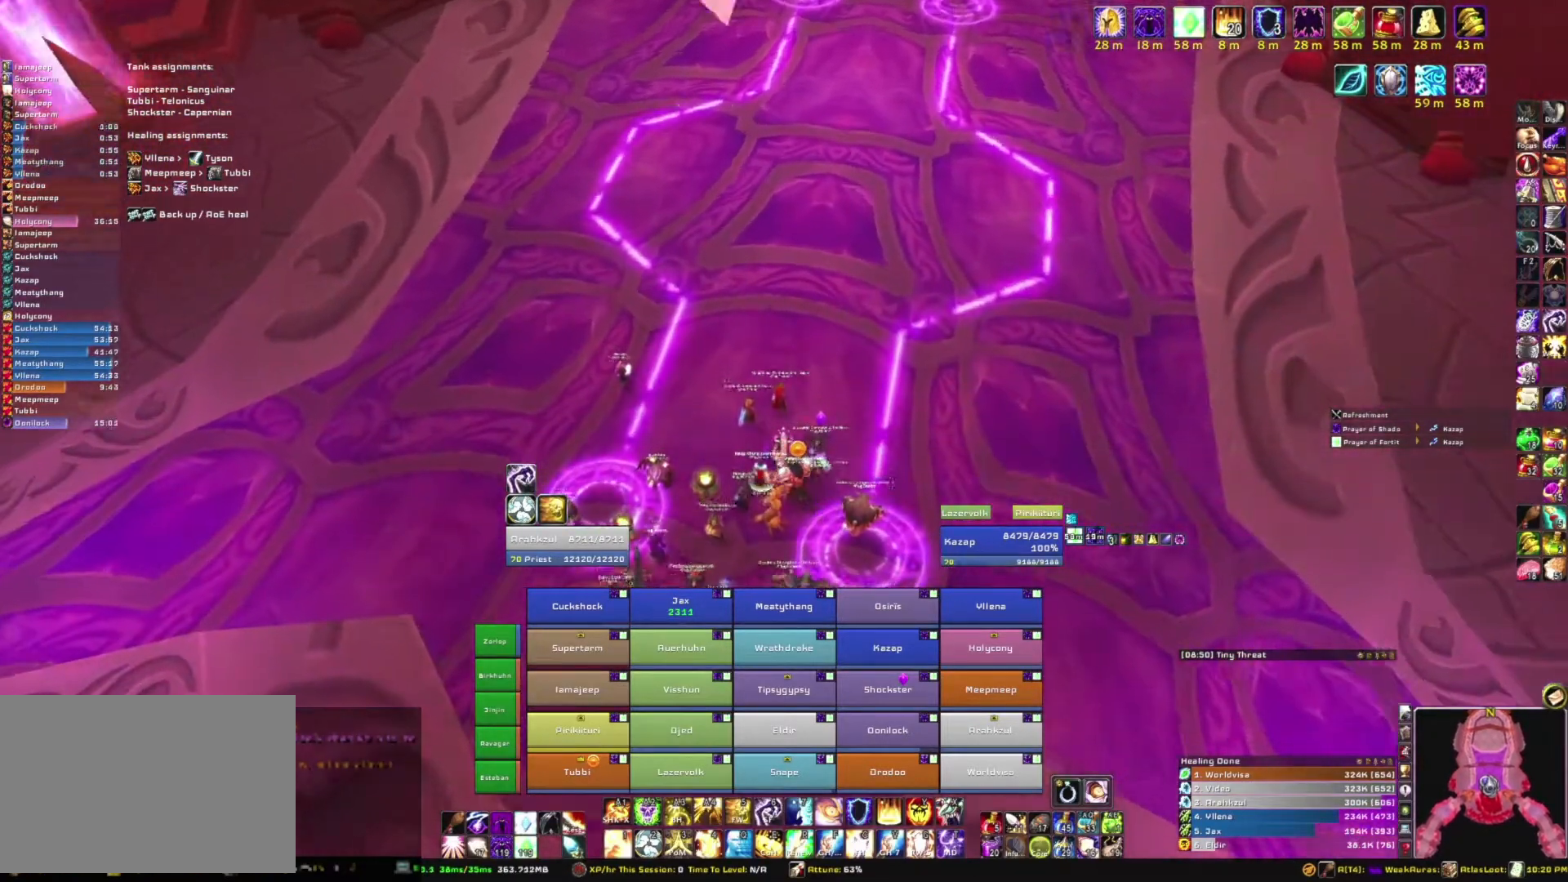
{"keys": [], "mouse": ["right"], "events": []}
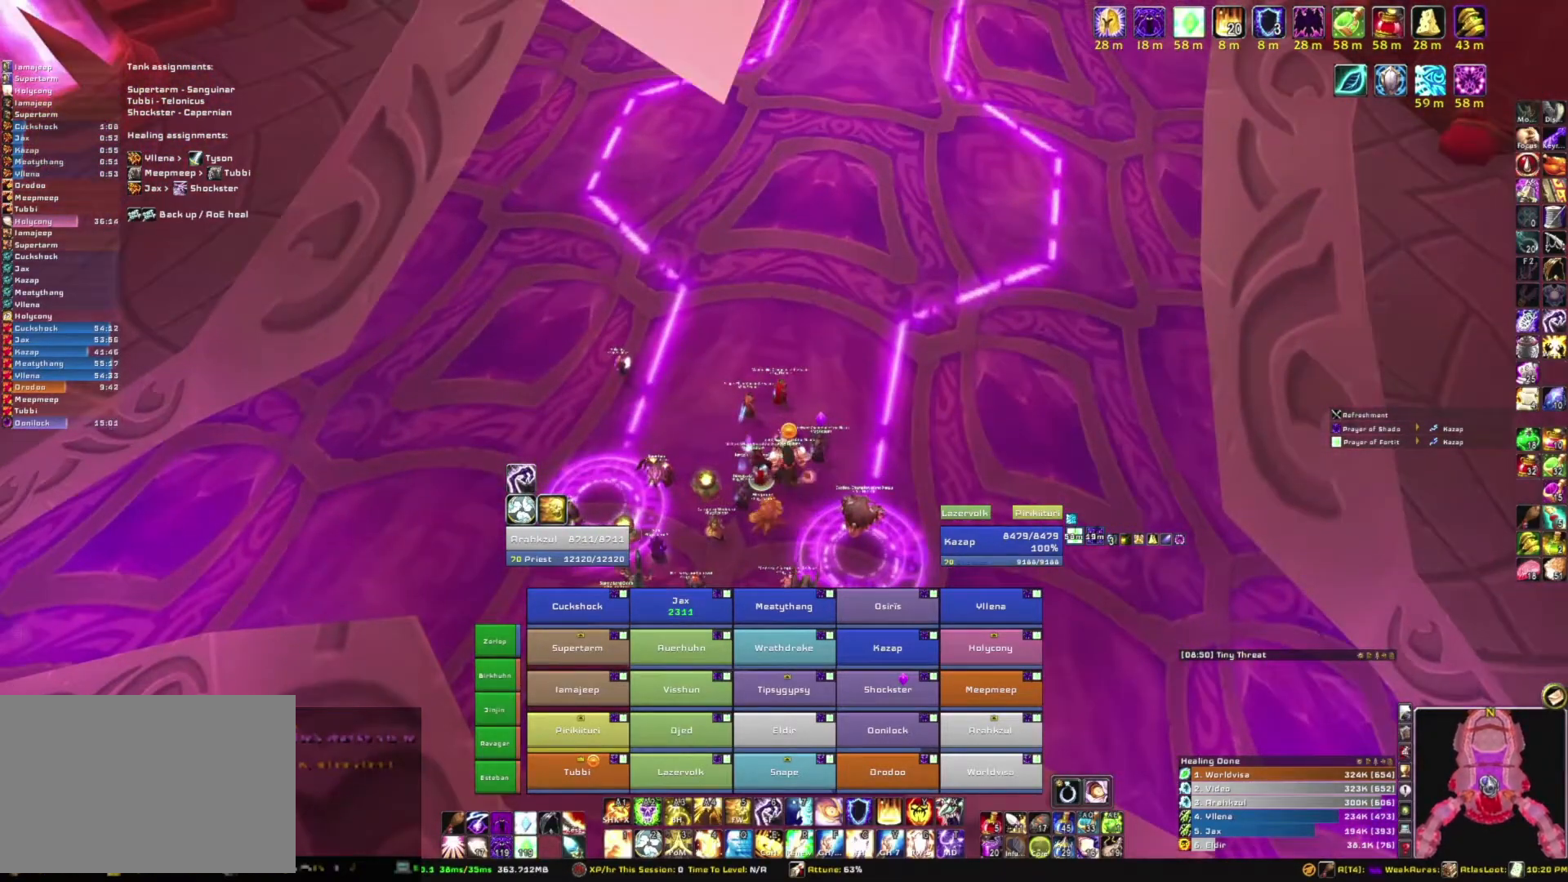
{"keys": [], "mouse": ["right"], "events": []}
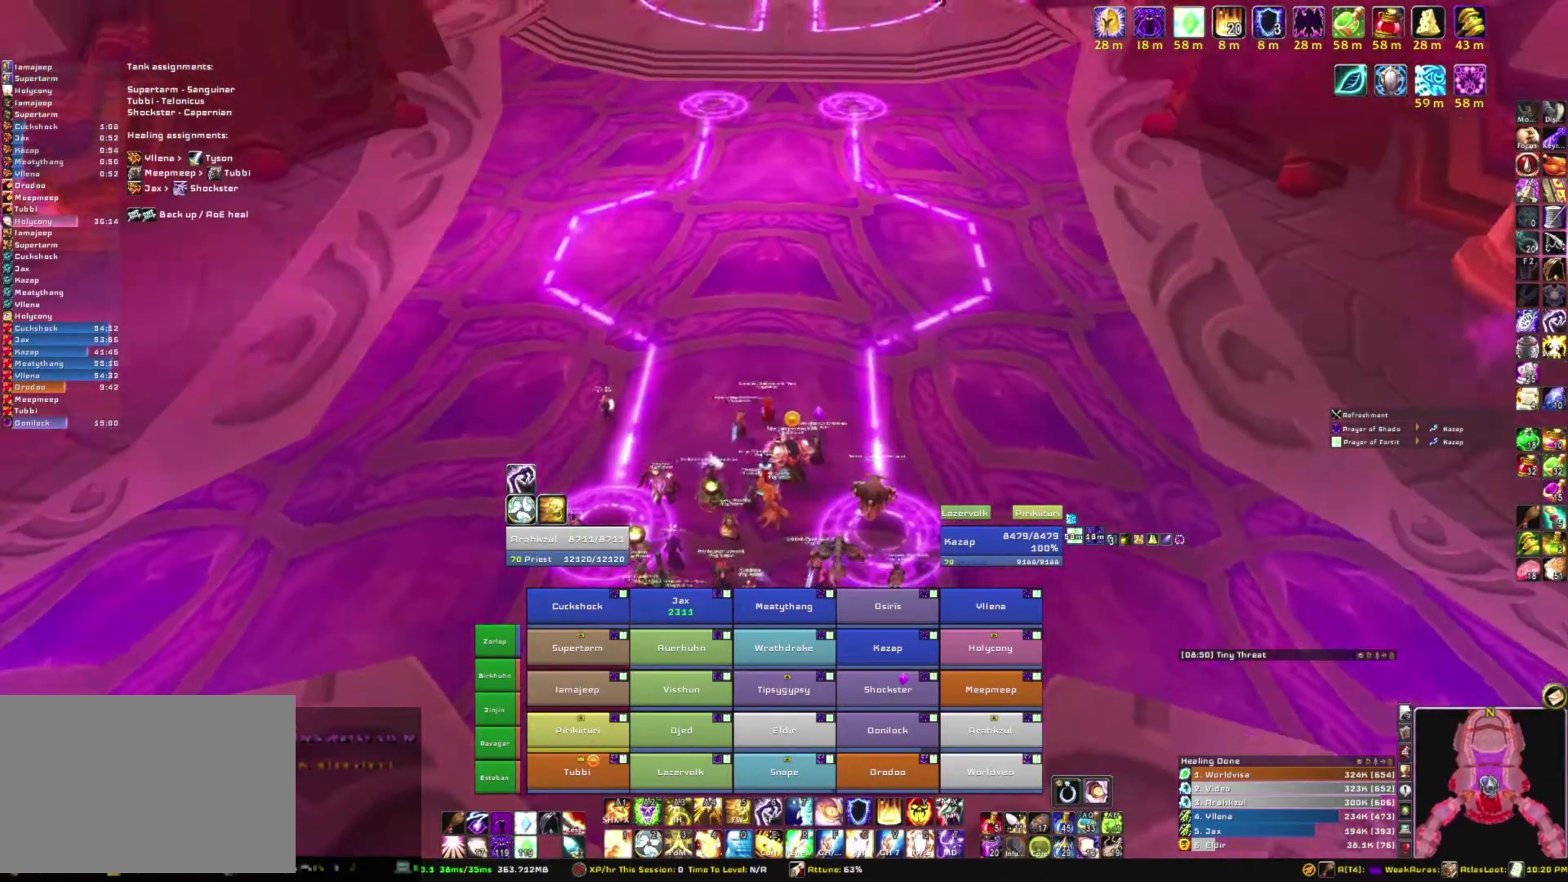
{"keys": [], "mouse": [], "events": [[334, "mouse_right", "up"]]}
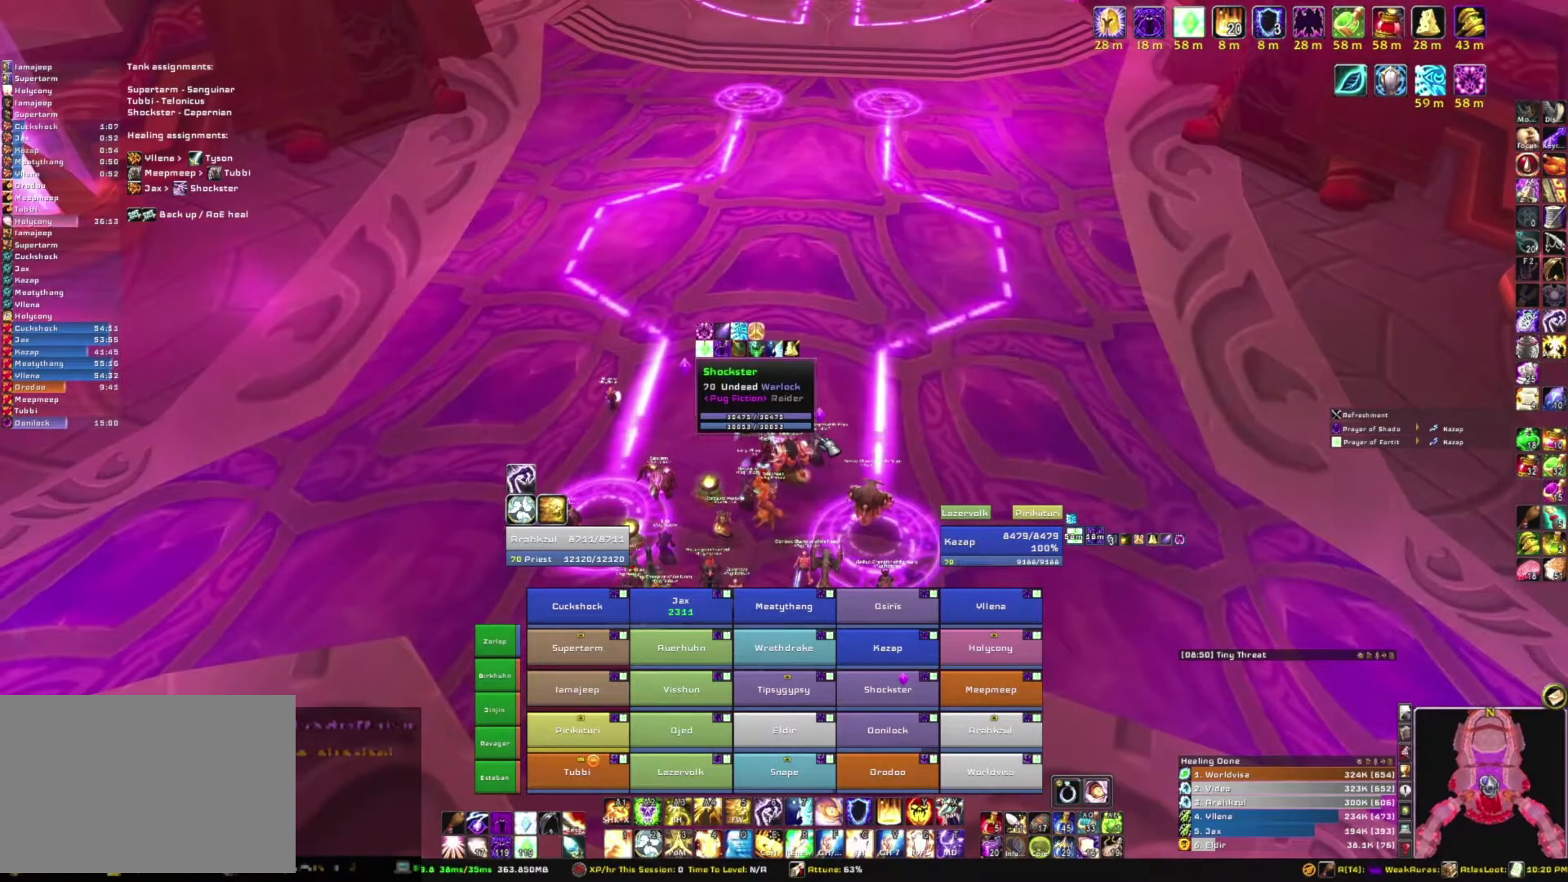
{"keys": [], "mouse": [], "events": []}